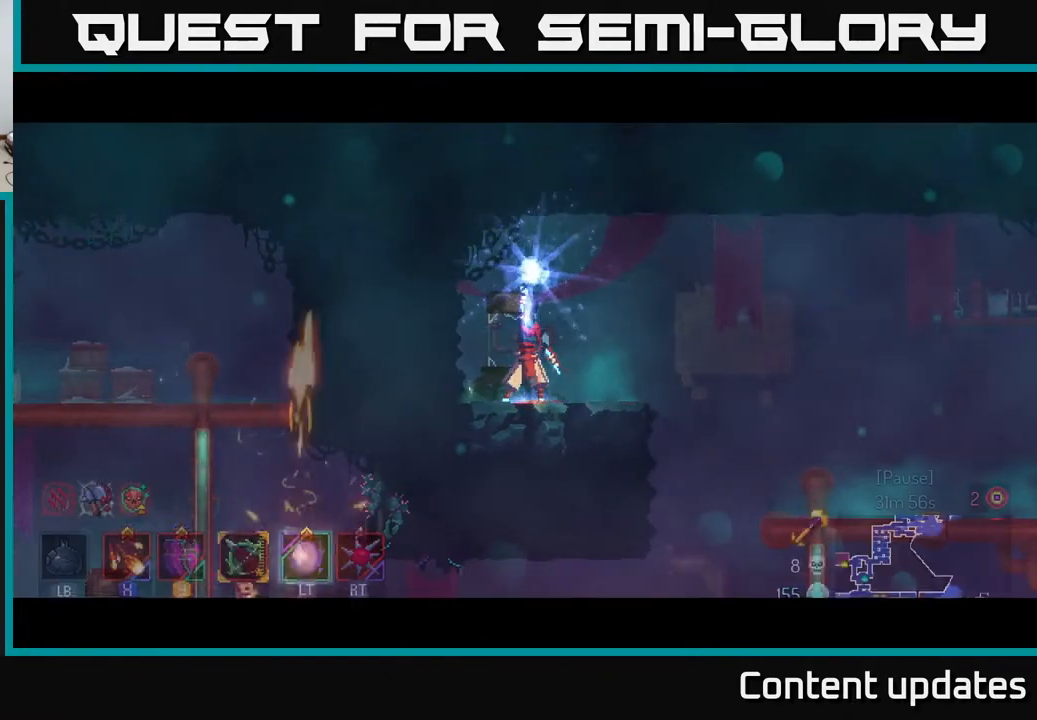
Gameplay with a controller (Xbox layout); each line is a JSON object with the inputs held at the frame after it. "events" lists button and stick changes between this image and that frame as [ms after this image, input, new state], when the widget could be followed in between.
{"buttons": [], "left_stick": "center", "right_stick": "center", "events": []}
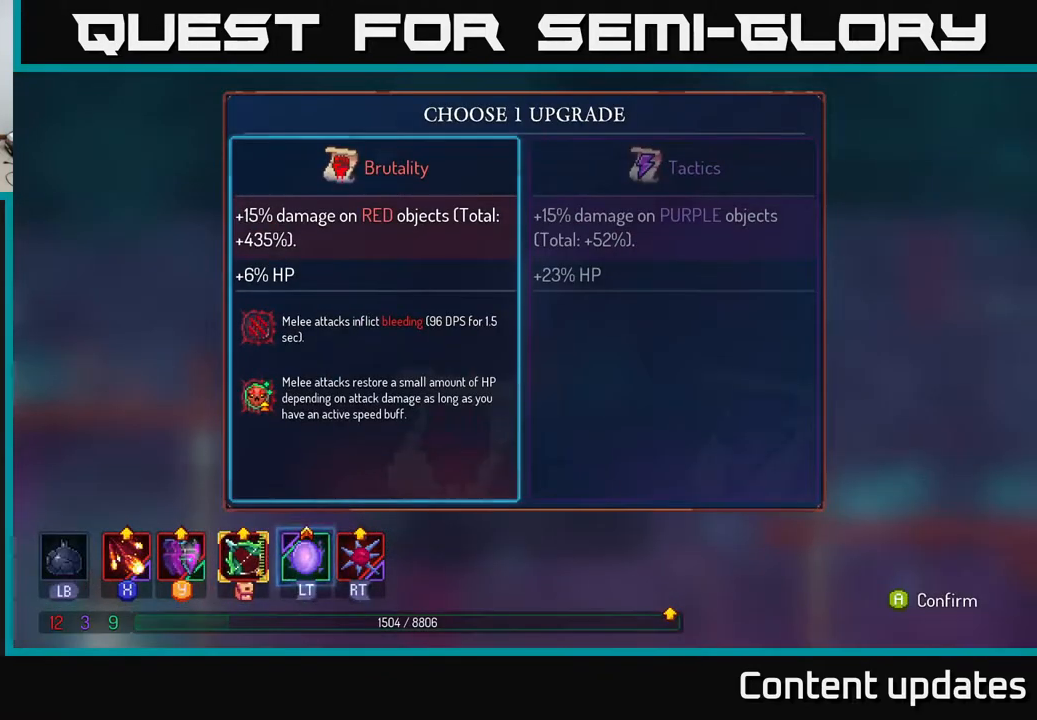
{"buttons": [], "left_stick": "center", "right_stick": "center", "events": [[217, "A", "down"], [333, "A", "up"]]}
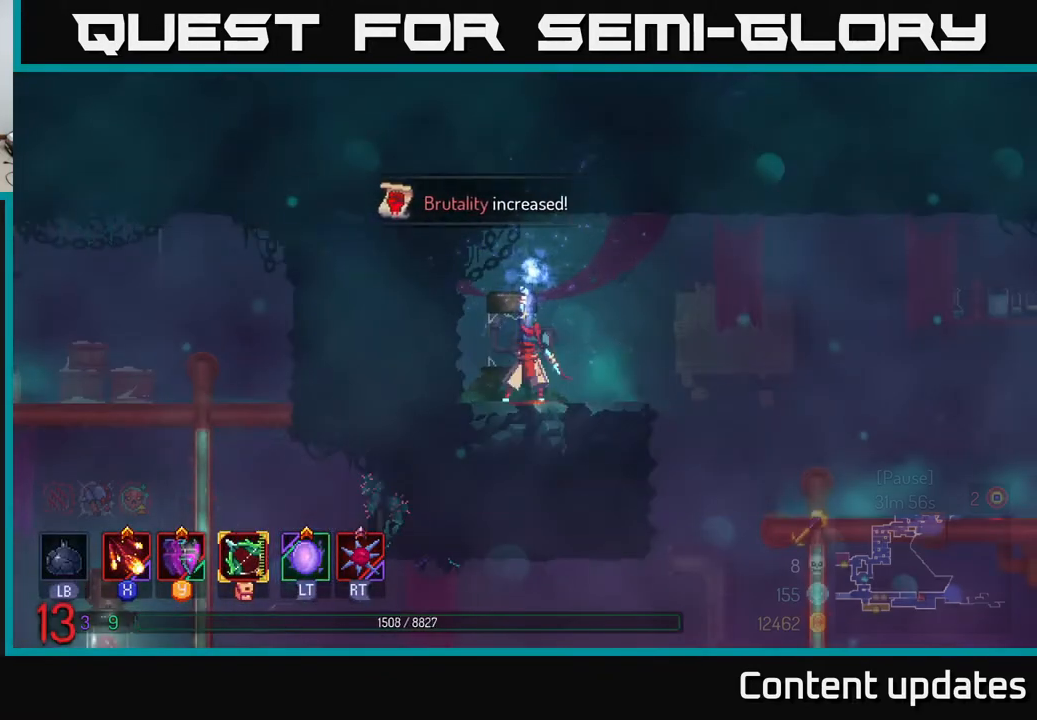
{"buttons": [], "left_stick": "right", "right_stick": "center", "events": [[17, "left_stick", "right"]]}
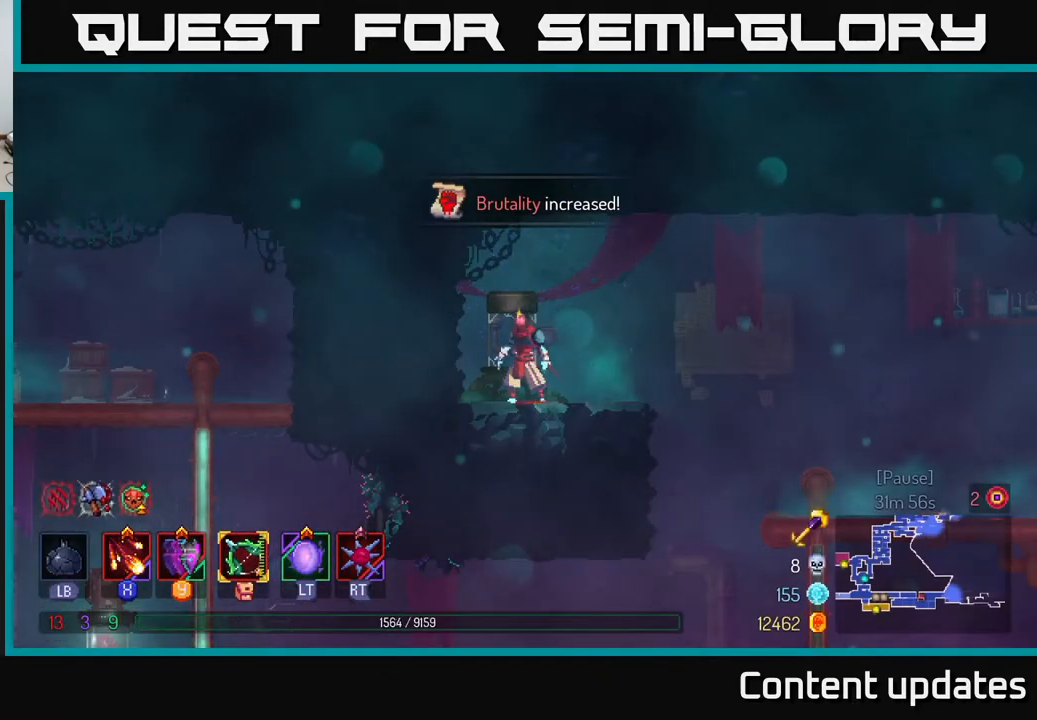
{"buttons": [], "left_stick": "right", "right_stick": "center", "events": [[383, "A", "down"], [450, "A", "up"]]}
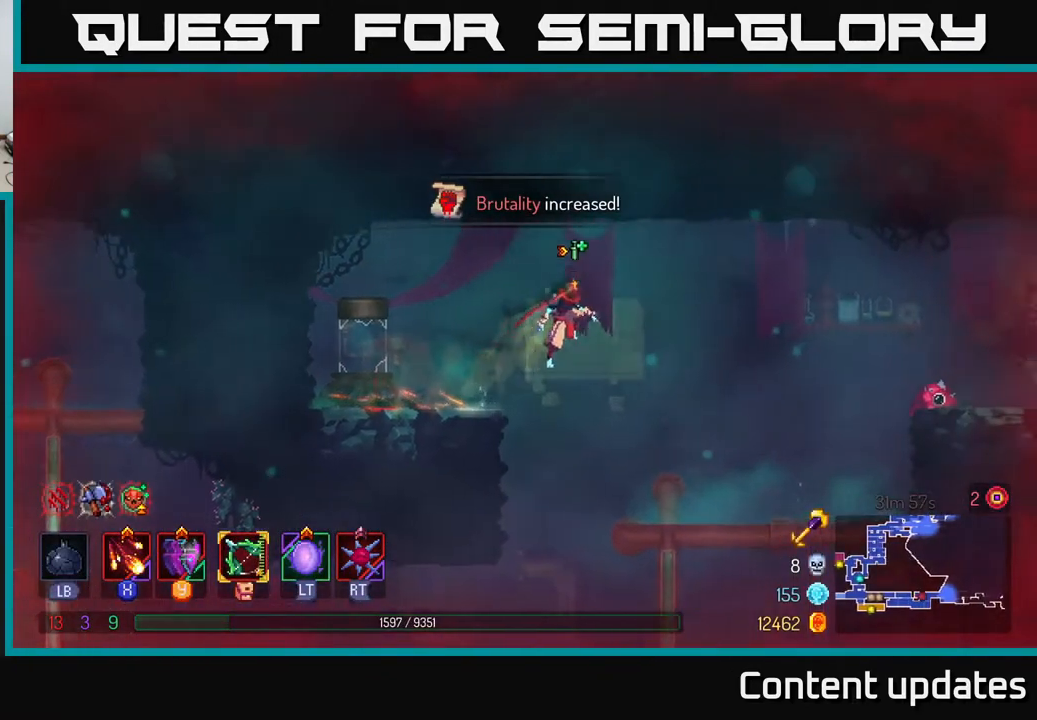
{"buttons": ["A"], "left_stick": "right", "right_stick": "center", "events": [[350, "A", "down"]]}
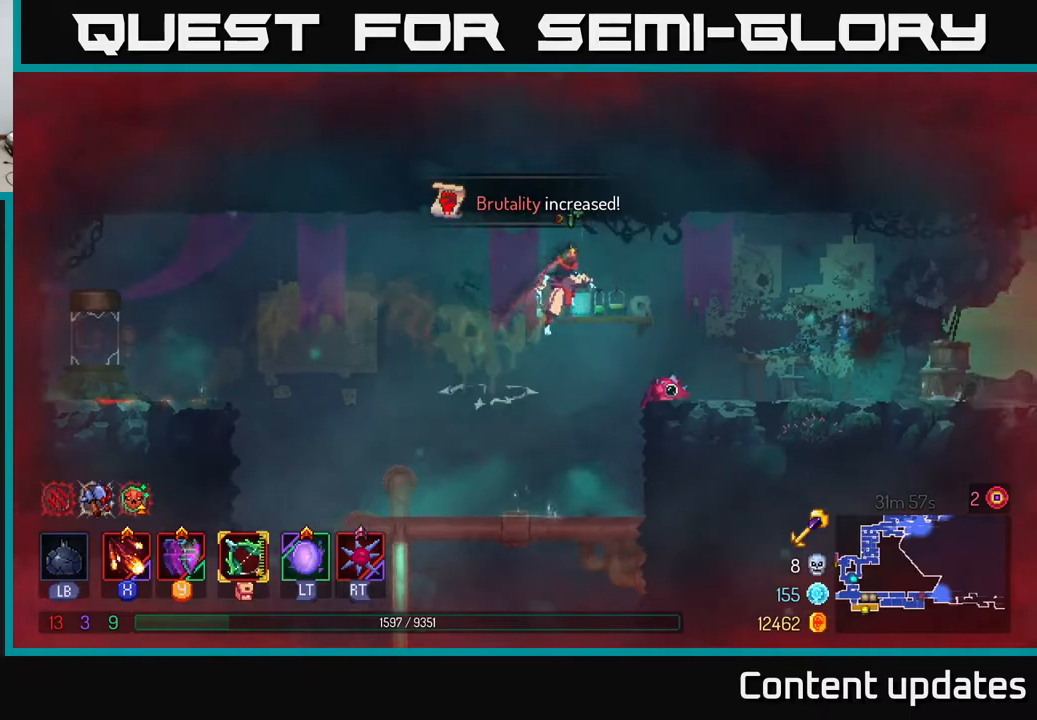
{"buttons": [], "left_stick": "right", "right_stick": "center", "events": [[17, "A", "up"], [333, "B", "down"], [450, "B", "up"]]}
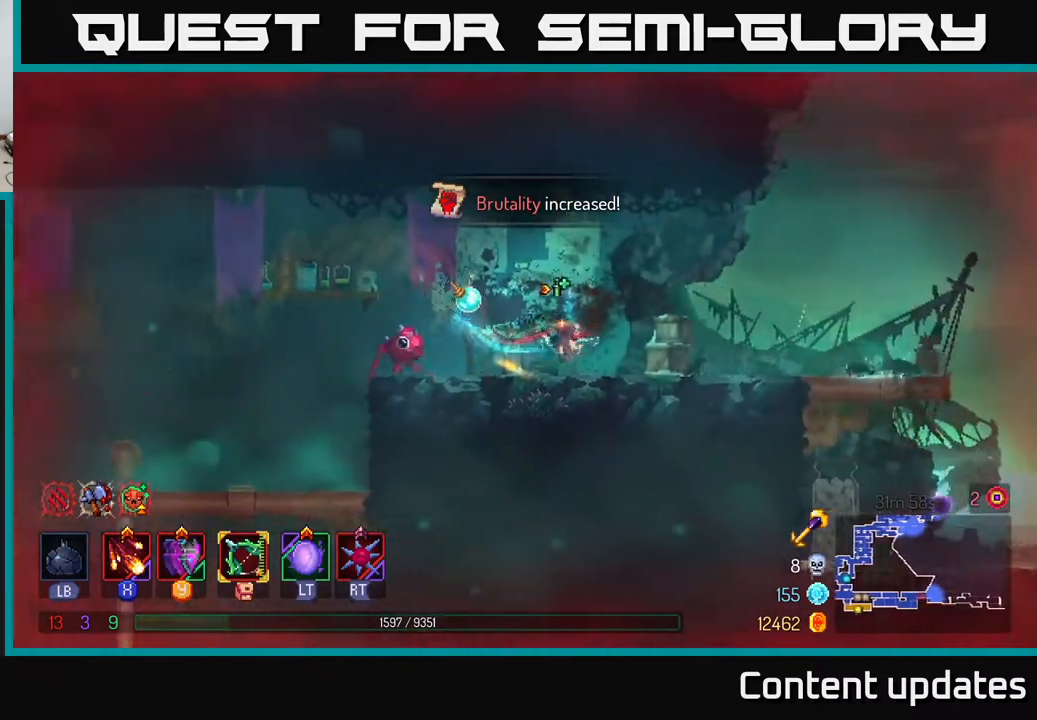
{"buttons": [], "left_stick": "right", "right_stick": "center", "events": []}
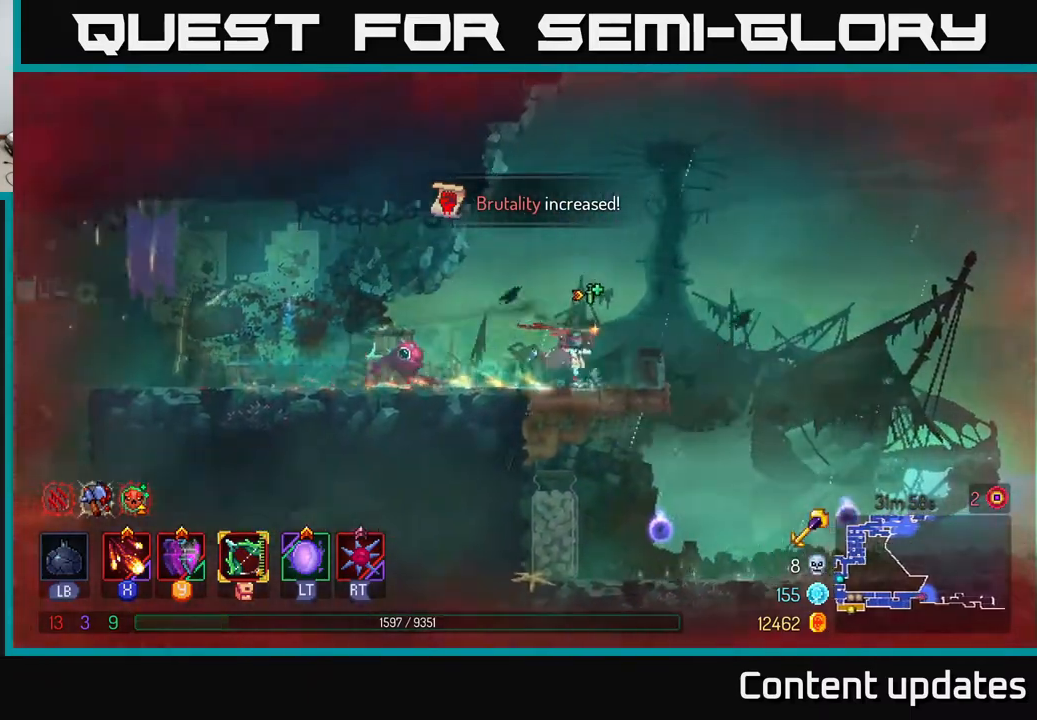
{"buttons": [], "left_stick": "right", "right_stick": "center", "events": [[233, "A", "down"], [267, "A", "up"]]}
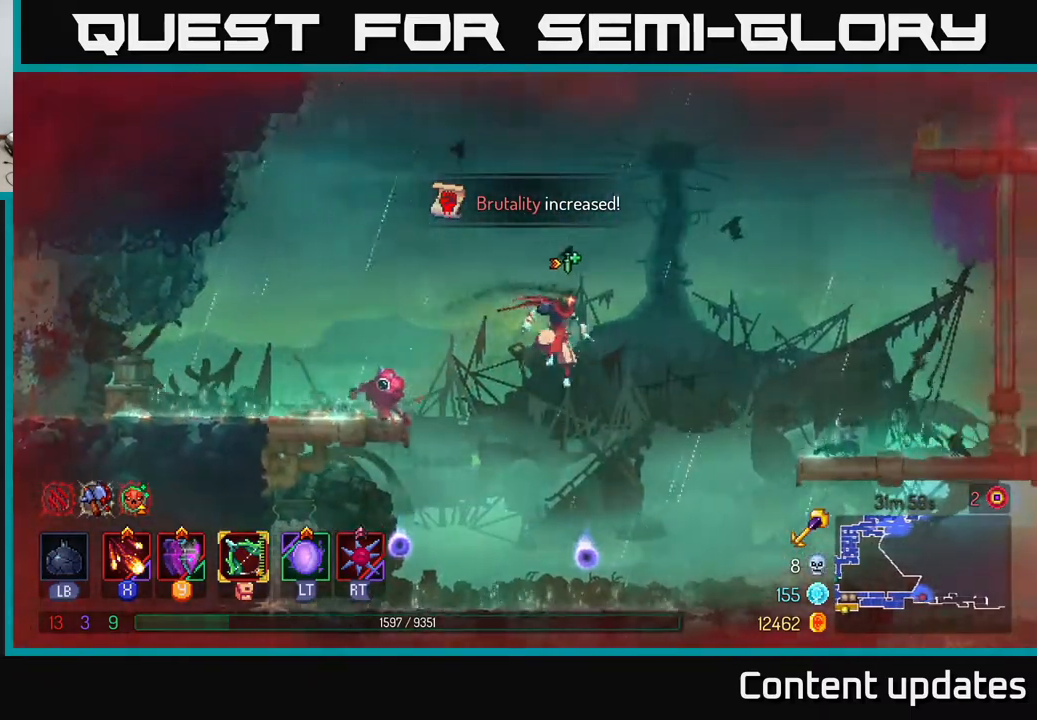
{"buttons": [], "left_stick": "right", "right_stick": "center", "events": [[233, "A", "down"], [300, "A", "up"]]}
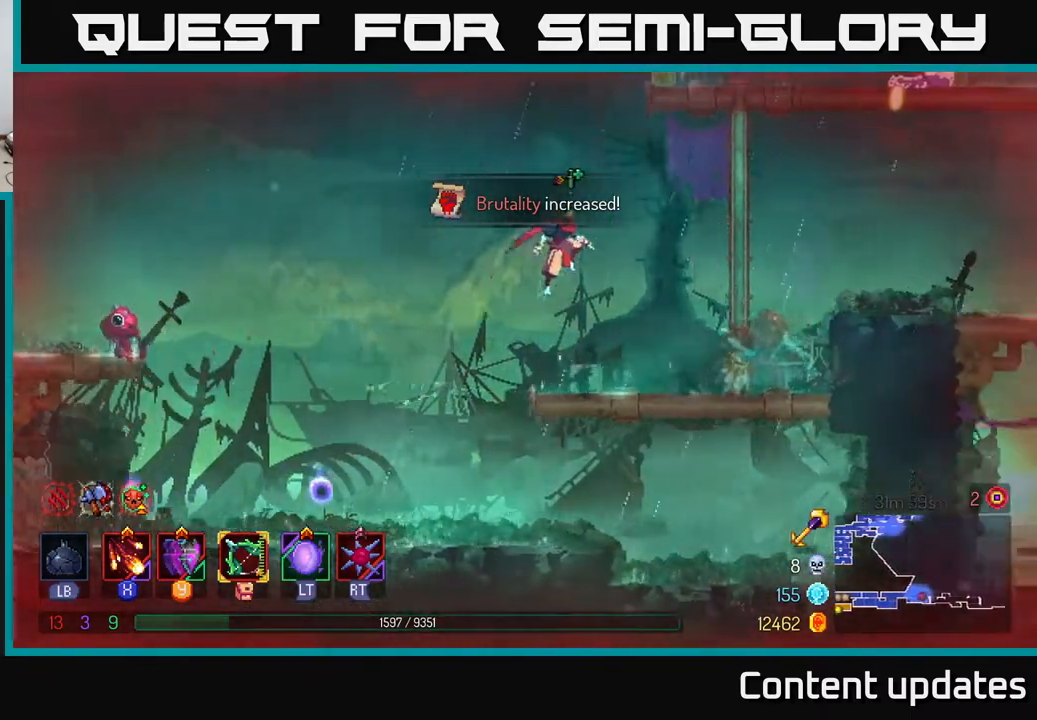
{"buttons": [], "left_stick": "up", "right_stick": "center", "events": [[267, "A", "down"], [400, "A", "up"], [450, "left_stick", "up"]]}
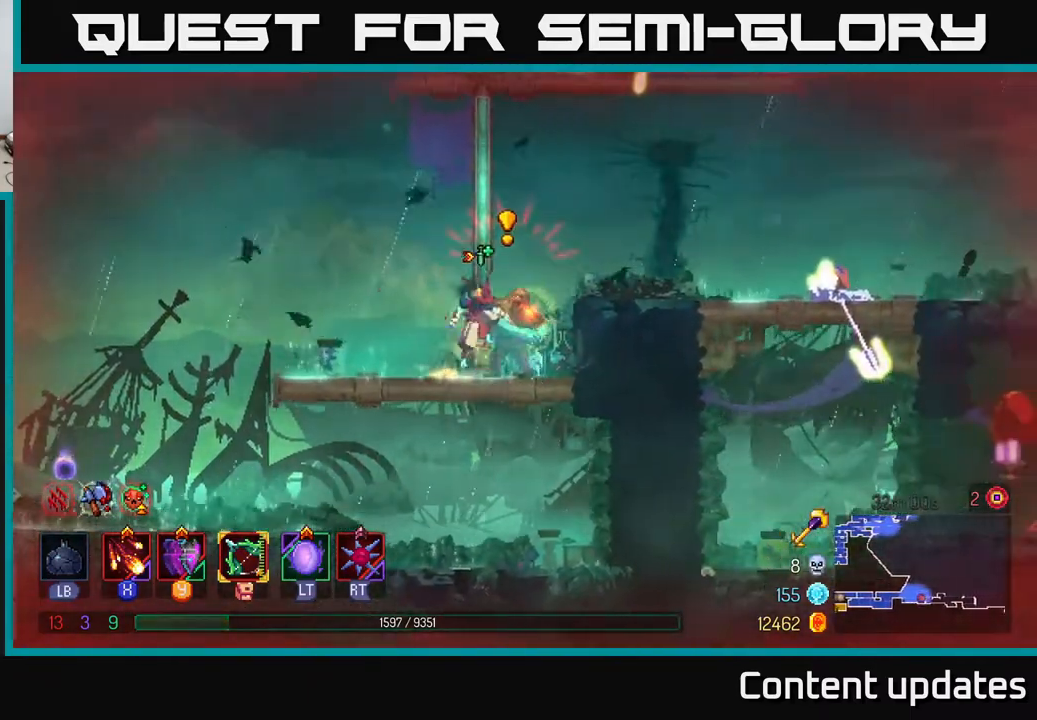
{"buttons": ["B"], "left_stick": "up-right", "right_stick": "center", "events": [[17, "A", "down"], [83, "left_stick", "up-right"], [150, "A", "up"], [283, "B", "down"], [383, "B", "up"], [450, "B", "down"]]}
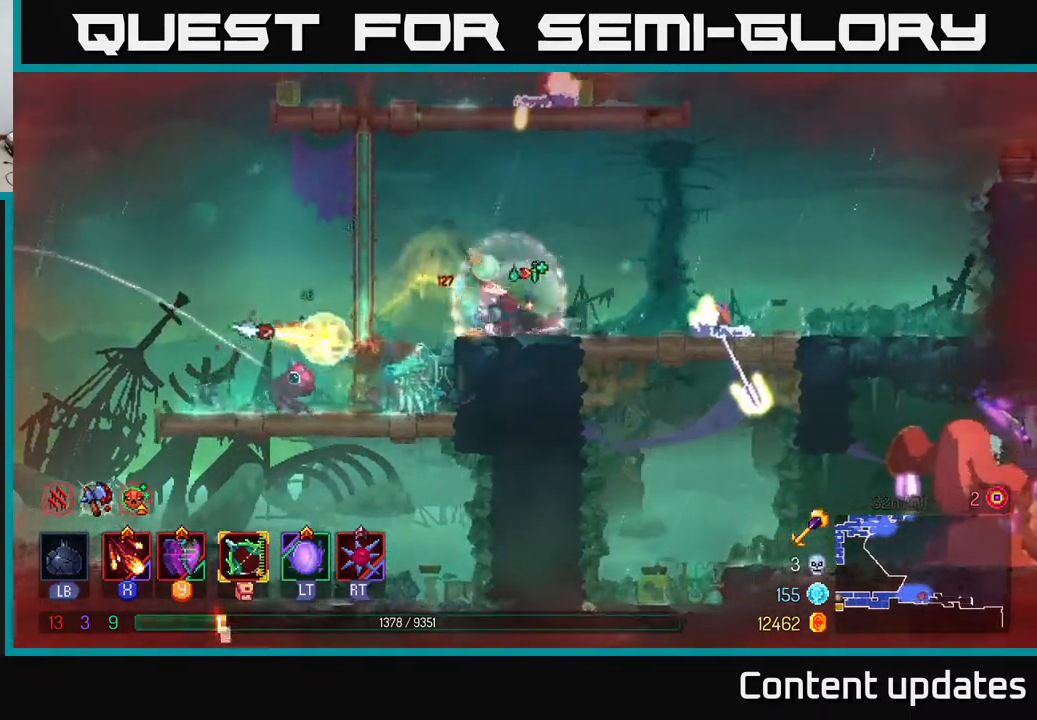
{"buttons": [], "left_stick": "left", "right_stick": "center", "events": [[33, "B", "up"], [300, "left_stick", "left"], [333, "X", "down"], [433, "X", "up"]]}
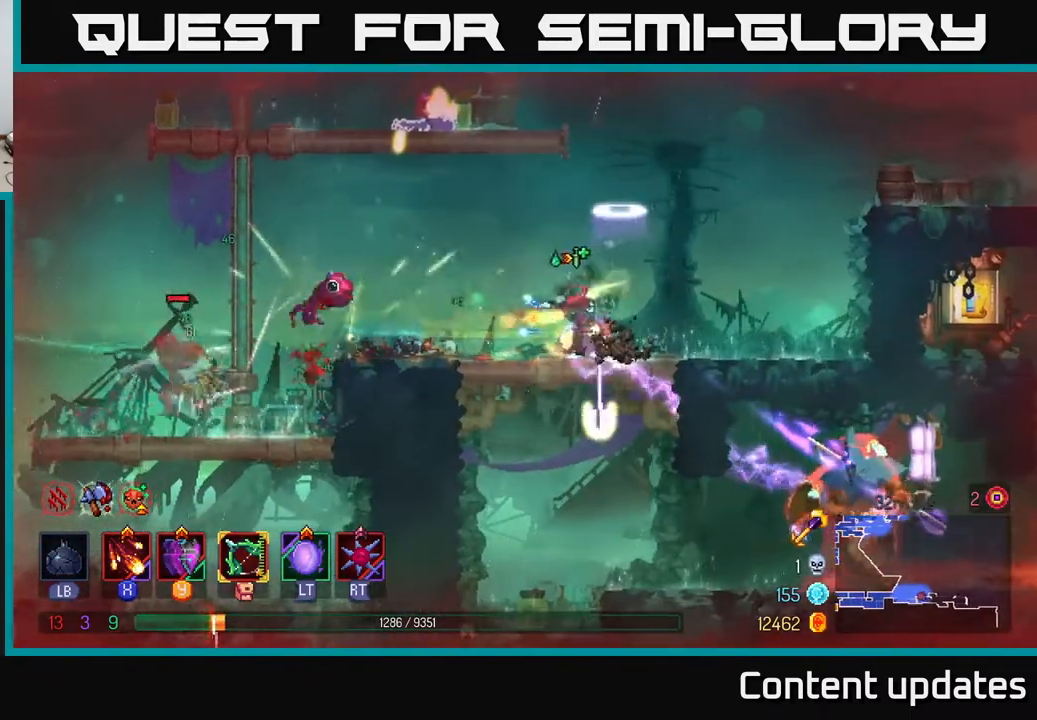
{"buttons": ["B"], "left_stick": "right", "right_stick": "center", "events": [[17, "left_stick", "center"], [50, "X", "down"], [117, "X", "up"], [117, "left_stick", "right"], [200, "X", "down"], [283, "X", "up"], [450, "B", "down"]]}
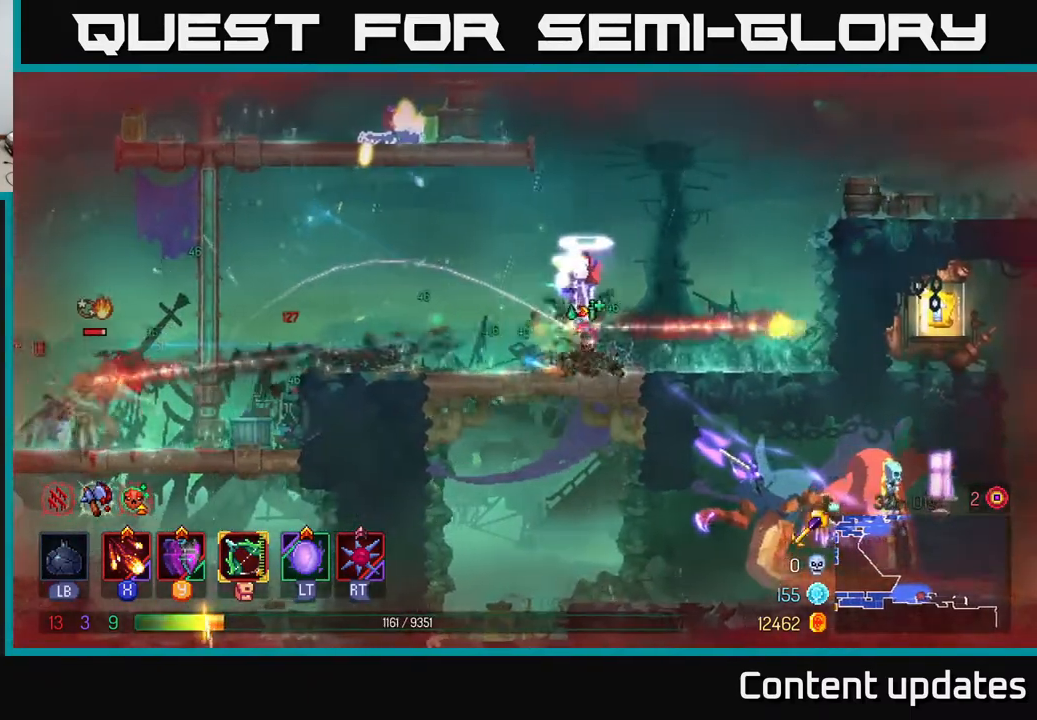
{"buttons": [], "left_stick": "left", "right_stick": "center", "events": [[50, "B", "up"], [150, "B", "down"], [267, "B", "up"], [350, "left_stick", "left"], [383, "X", "down"], [467, "X", "up"]]}
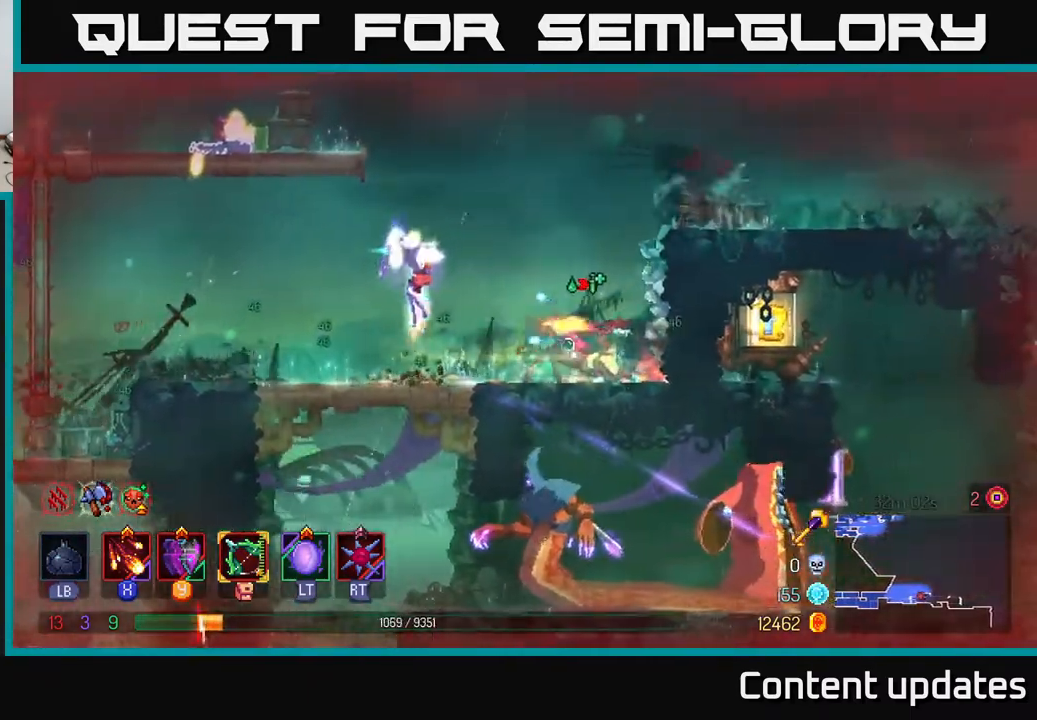
{"buttons": [], "left_stick": "left", "right_stick": "center", "events": [[33, "X", "down"], [133, "X", "up"], [150, "left_stick", "center"], [217, "X", "down"], [317, "X", "up"], [383, "X", "down"], [383, "left_stick", "left"], [483, "X", "up"]]}
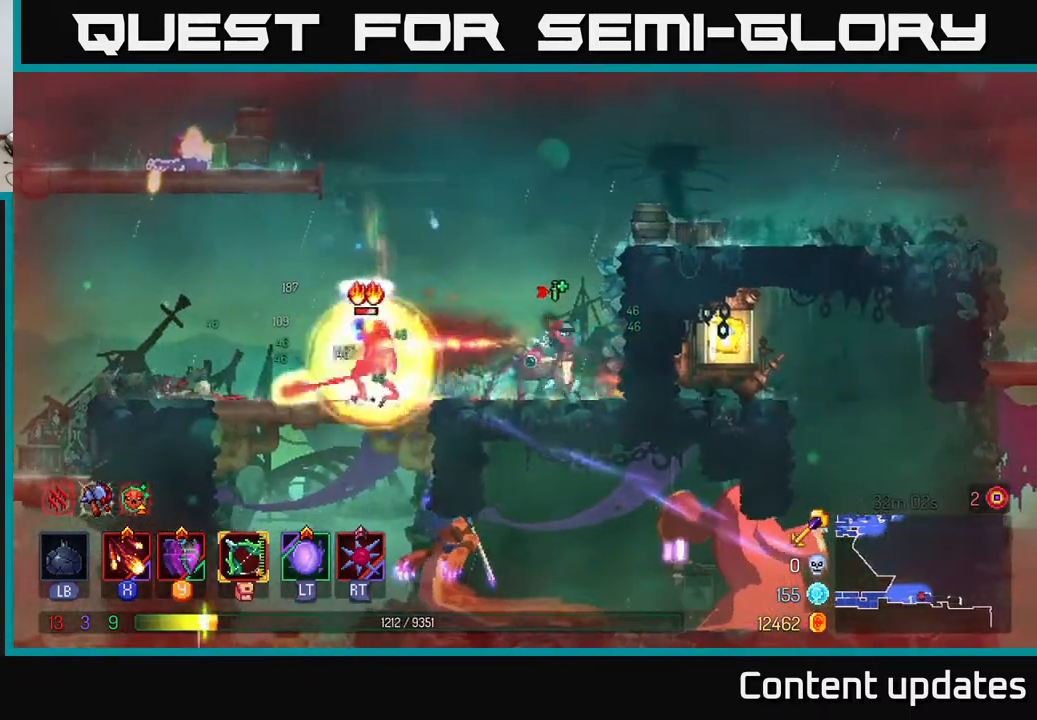
{"buttons": [], "left_stick": "left", "right_stick": "center", "events": [[33, "X", "down"], [167, "X", "up"]]}
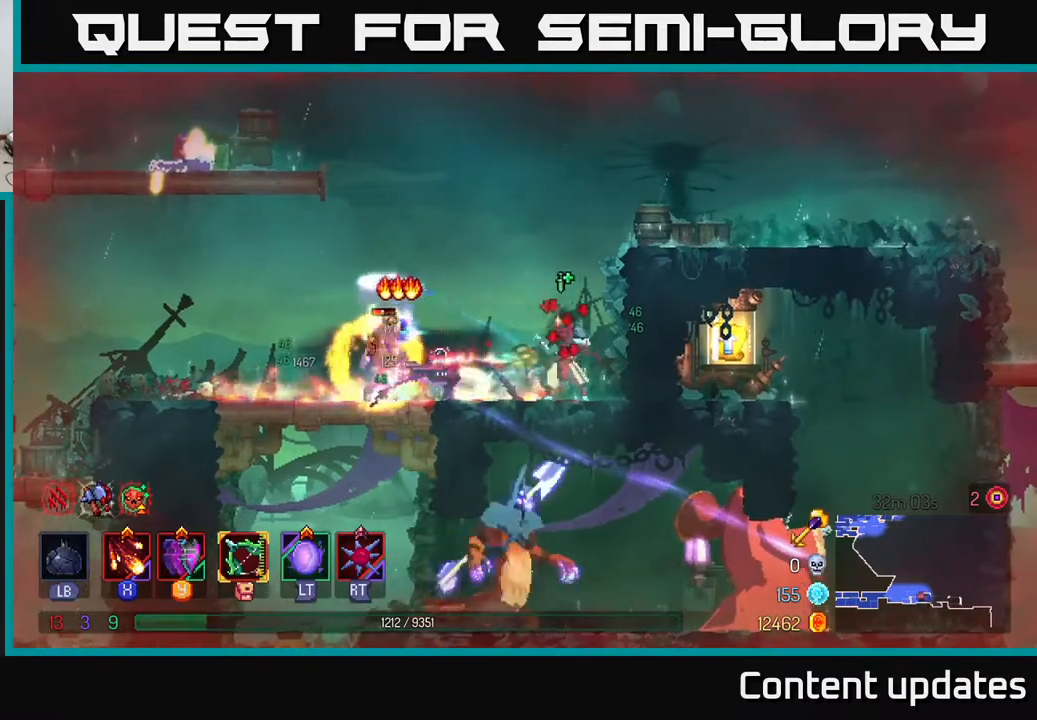
{"buttons": [], "left_stick": "left", "right_stick": "center", "events": [[150, "B", "down"], [283, "B", "up"], [367, "B", "down"], [500, "B", "up"]]}
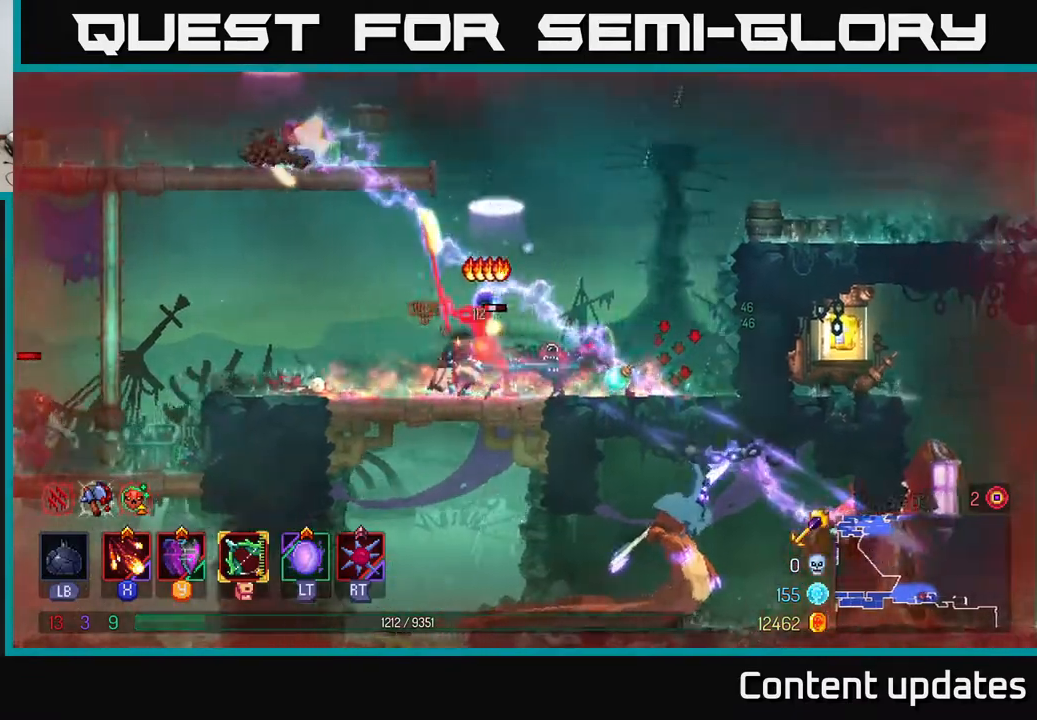
{"buttons": ["X"], "left_stick": "center", "right_stick": "center", "events": [[233, "left_stick", "right"], [250, "X", "down"], [383, "X", "up"], [433, "X", "down"], [433, "left_stick", "center"]]}
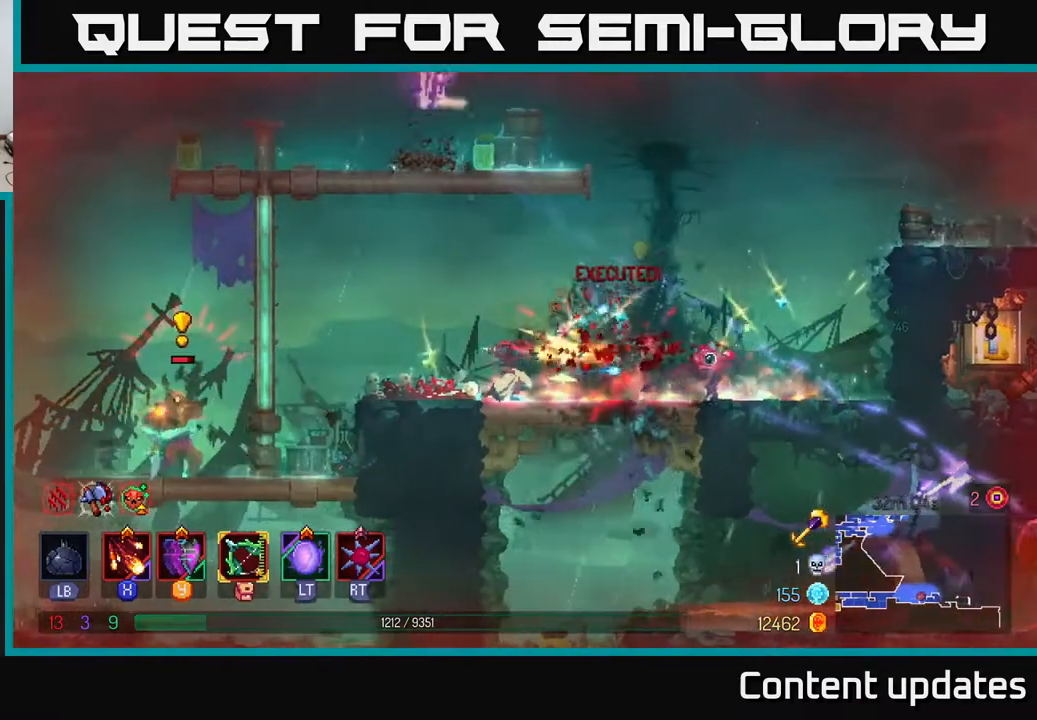
{"buttons": ["A"], "left_stick": "left", "right_stick": "center", "events": [[33, "X", "up"], [333, "left_stick", "left"], [500, "A", "down"]]}
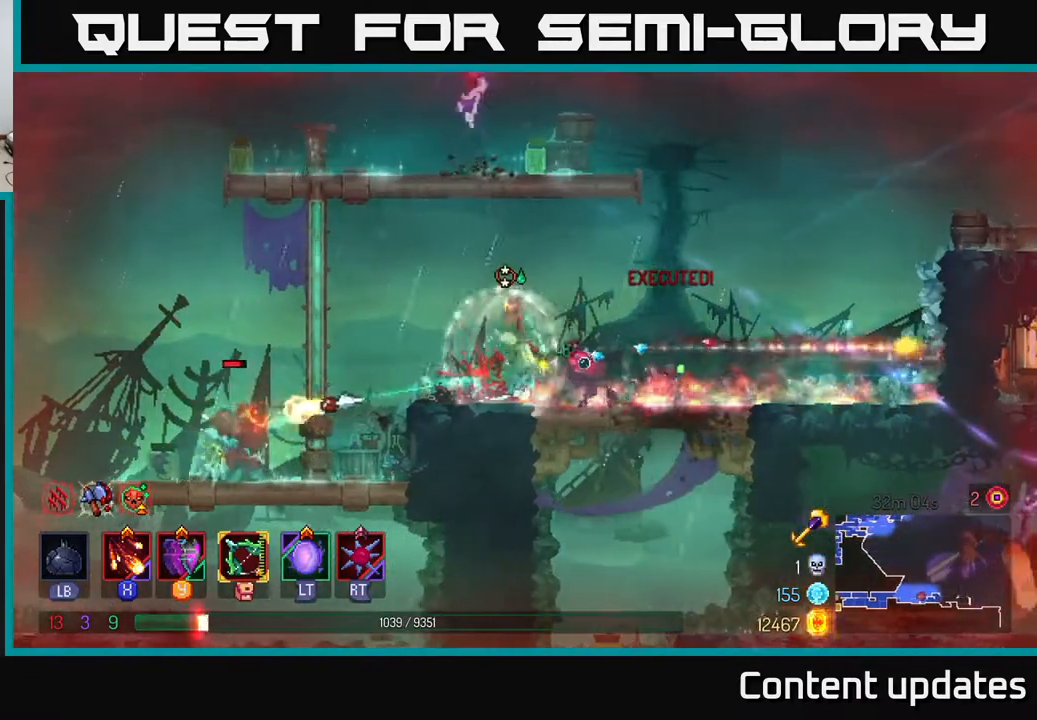
{"buttons": [], "left_stick": "left", "right_stick": "center", "events": [[133, "A", "up"], [200, "A", "down"], [250, "A", "up"], [317, "B", "down"], [417, "B", "up"]]}
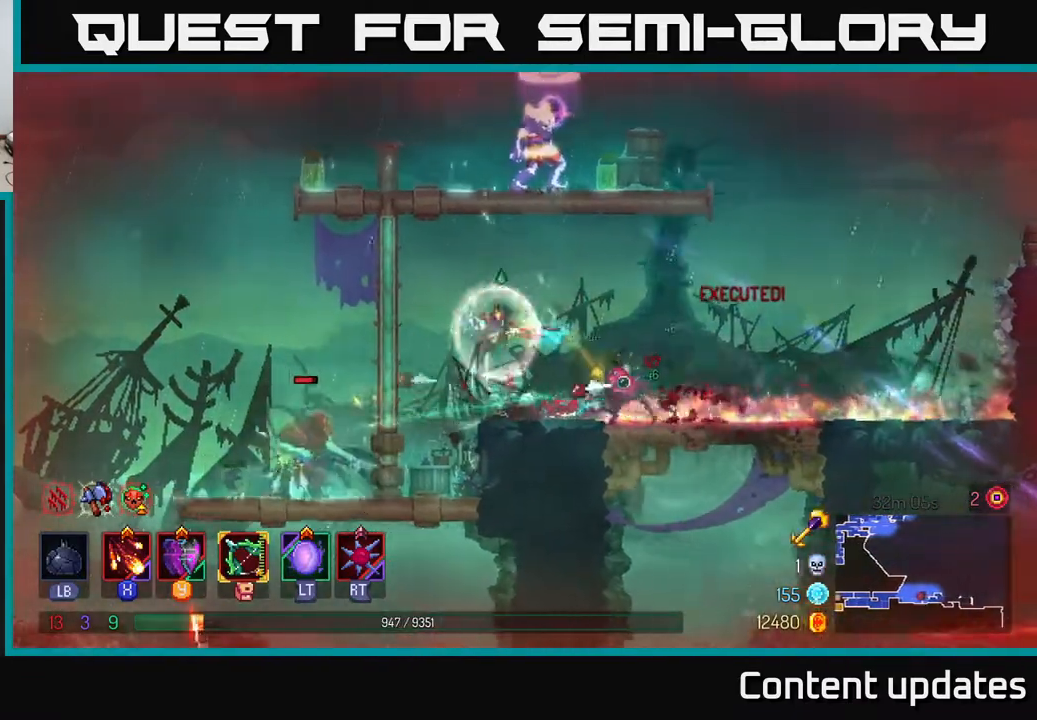
{"buttons": ["X"], "left_stick": "left", "right_stick": "center", "events": [[17, "B", "down"], [100, "B", "up"], [267, "X", "down"], [367, "X", "up"], [450, "X", "down"]]}
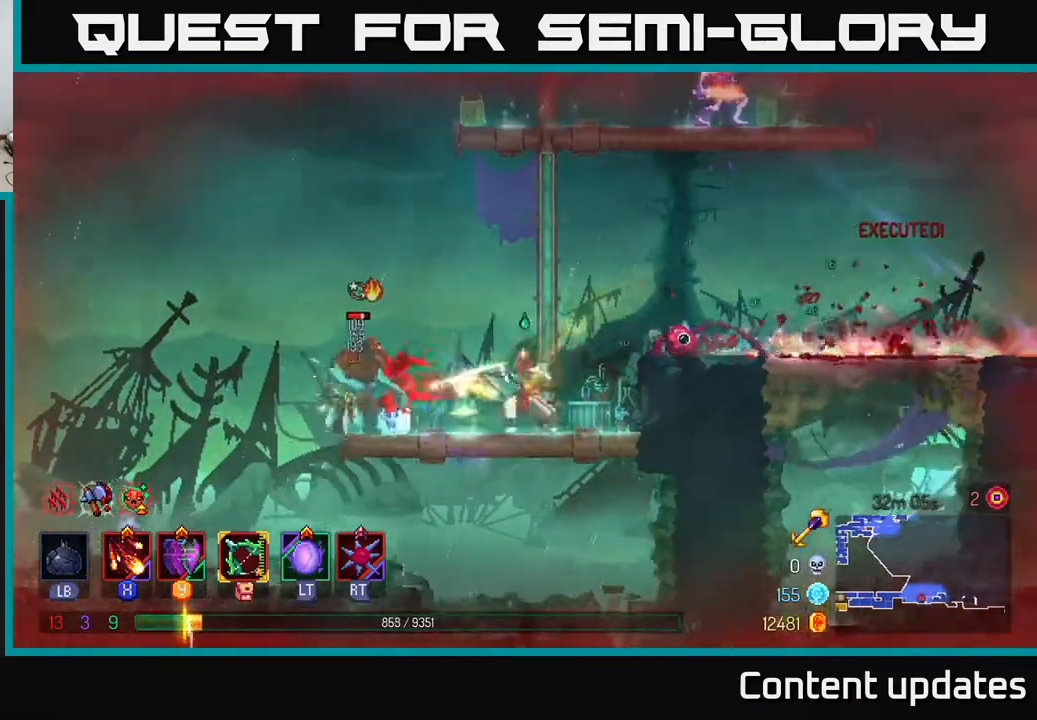
{"buttons": ["X"], "left_stick": "center", "right_stick": "center", "events": [[33, "X", "up"], [117, "X", "down"], [183, "X", "up"], [267, "X", "down"], [350, "left_stick", "center"], [400, "X", "up"], [450, "X", "down"]]}
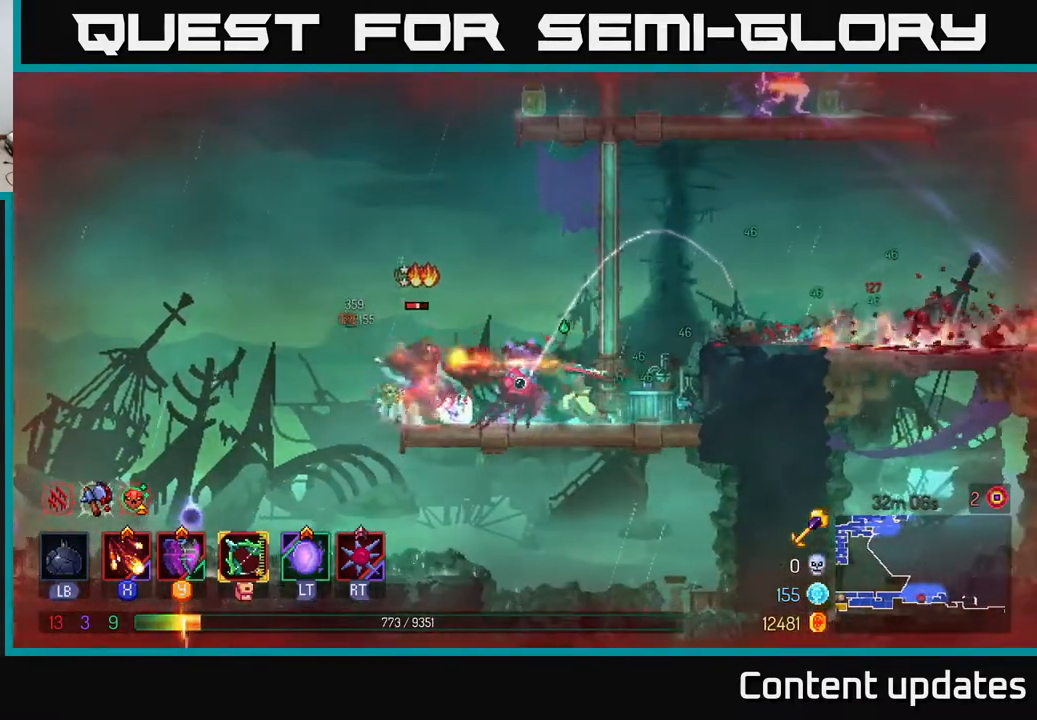
{"buttons": [], "left_stick": "left", "right_stick": "center", "events": [[67, "X", "up"], [283, "X", "down"], [383, "X", "up"], [500, "left_stick", "left"]]}
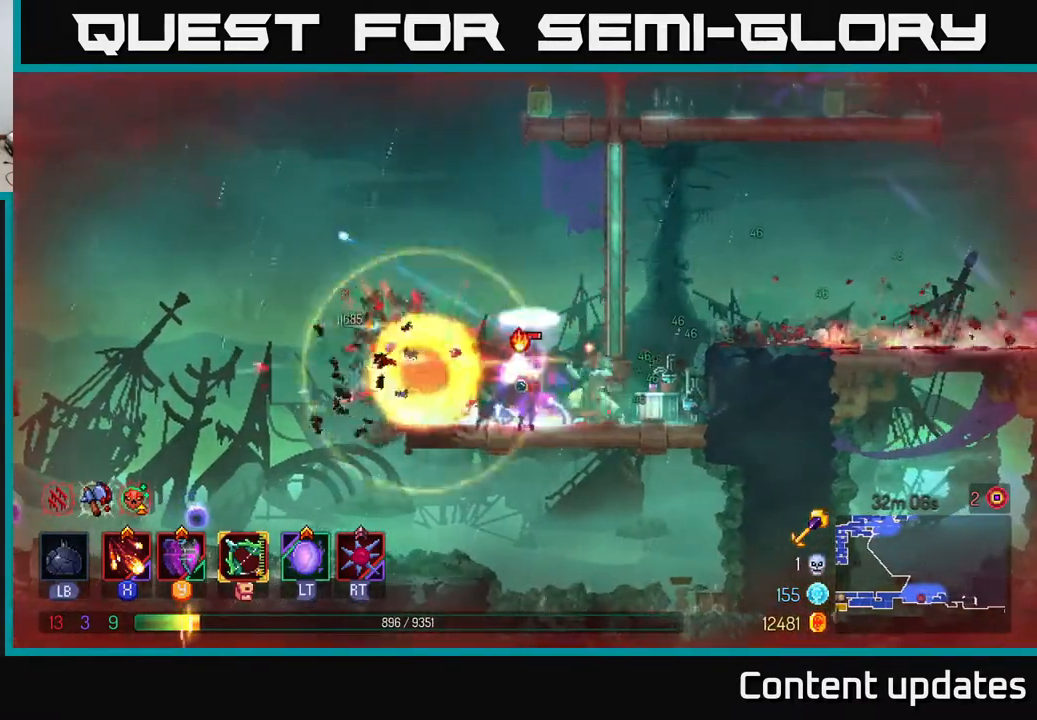
{"buttons": ["A"], "left_stick": "up-right", "right_stick": "center", "events": [[367, "left_stick", "center"], [400, "A", "down"], [467, "left_stick", "up-right"]]}
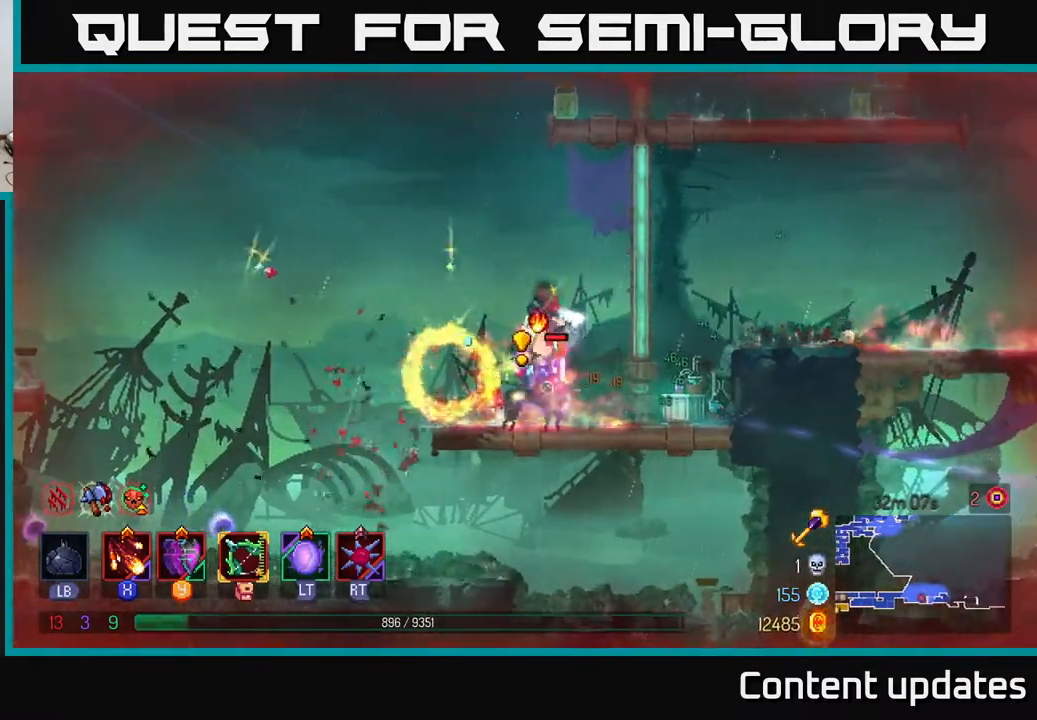
{"buttons": ["R2"], "left_stick": "up", "right_stick": "center", "events": [[50, "A", "up"], [100, "A", "down"], [233, "A", "up"], [283, "left_stick", "up"], [483, "R2", "down"]]}
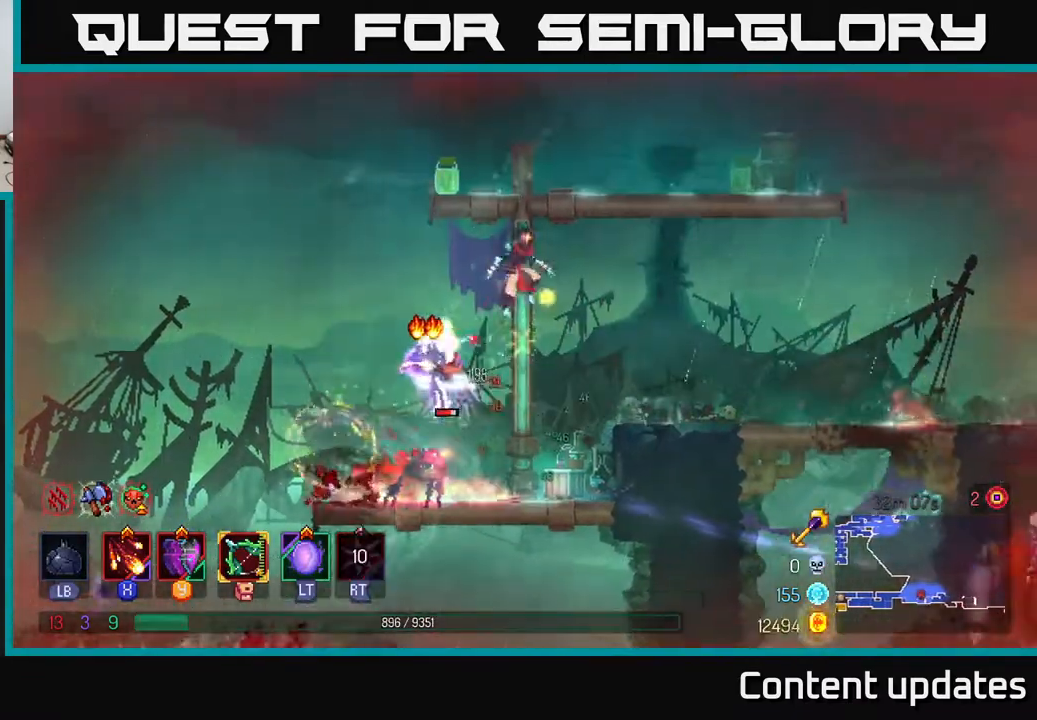
{"buttons": ["B"], "left_stick": "left", "right_stick": "center", "events": [[33, "R2", "up"], [67, "left_stick", "center"], [167, "R2", "down"], [250, "R2", "up"], [317, "left_stick", "left"], [500, "B", "down"]]}
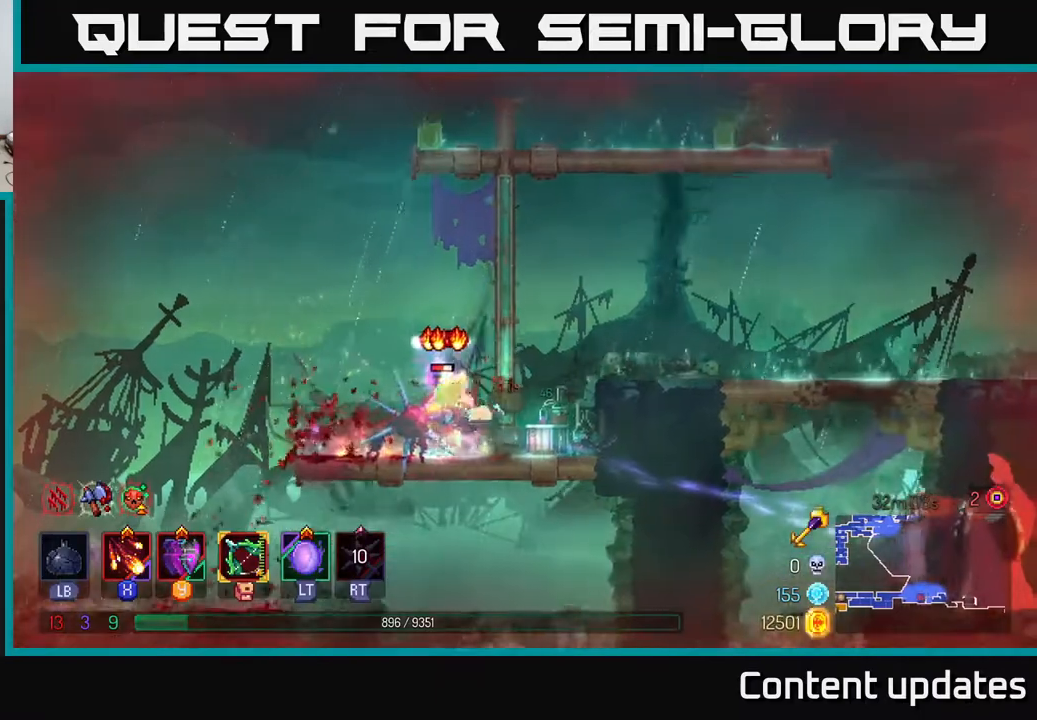
{"buttons": ["X"], "left_stick": "center", "right_stick": "center", "events": [[117, "B", "up"], [250, "left_stick", "right"], [283, "X", "down"], [367, "X", "up"], [417, "X", "down"], [500, "left_stick", "center"]]}
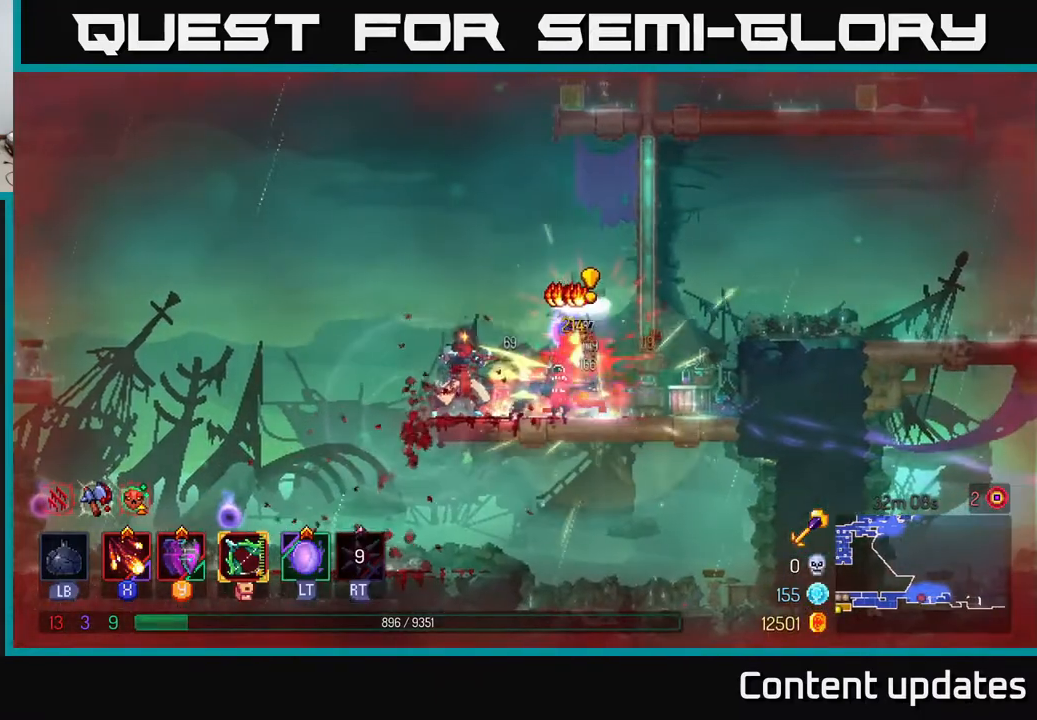
{"buttons": ["B"], "left_stick": "right", "right_stick": "center", "events": [[17, "X", "up"], [283, "left_stick", "right"], [450, "B", "down"]]}
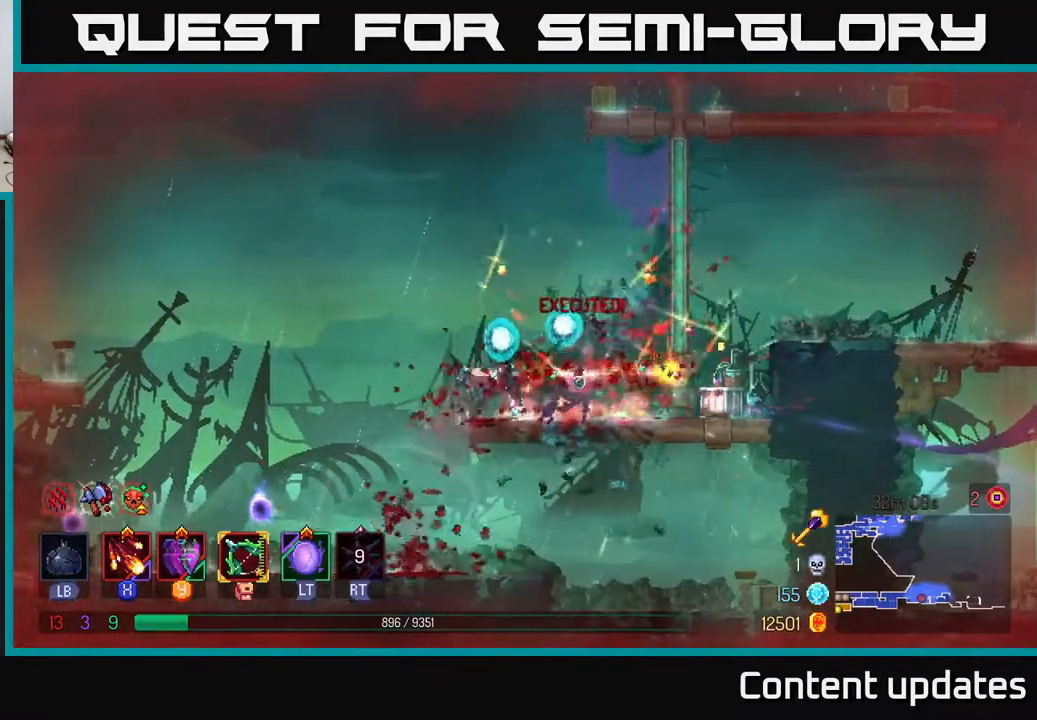
{"buttons": ["A"], "left_stick": "left", "right_stick": "center", "events": [[100, "B", "up"], [250, "left_stick", "left"], [450, "A", "down"]]}
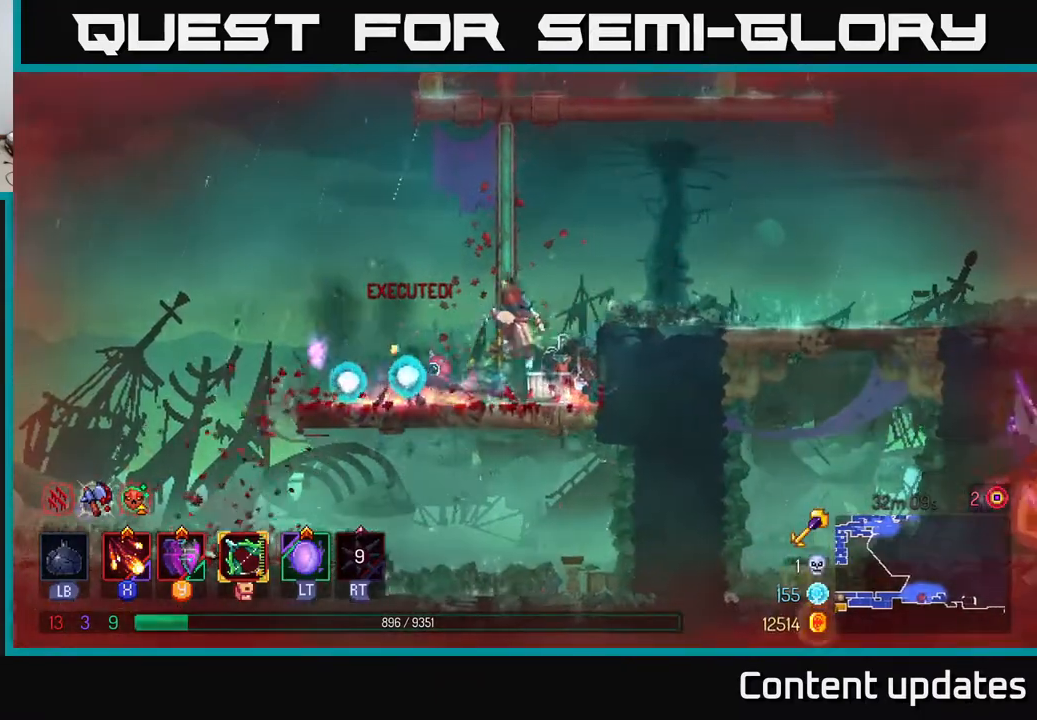
{"buttons": [], "left_stick": "up", "right_stick": "center", "events": [[17, "left_stick", "up"], [50, "A", "up"], [133, "A", "down"], [250, "A", "up"]]}
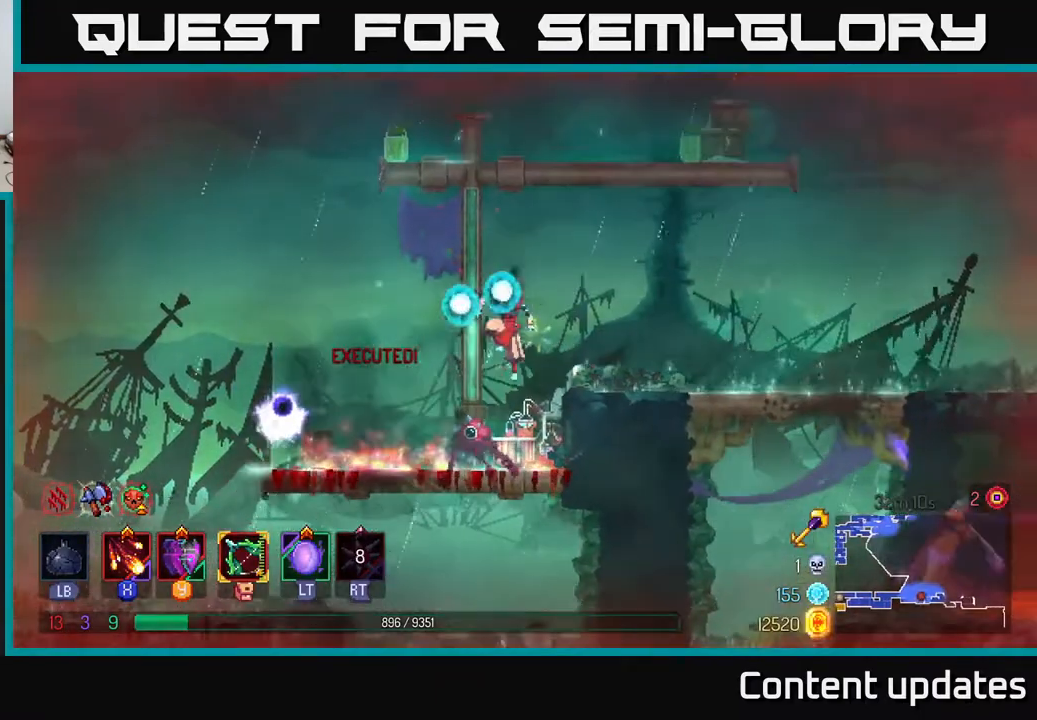
{"buttons": [], "left_stick": "up", "right_stick": "center", "events": [[150, "A", "down"], [317, "A", "up"]]}